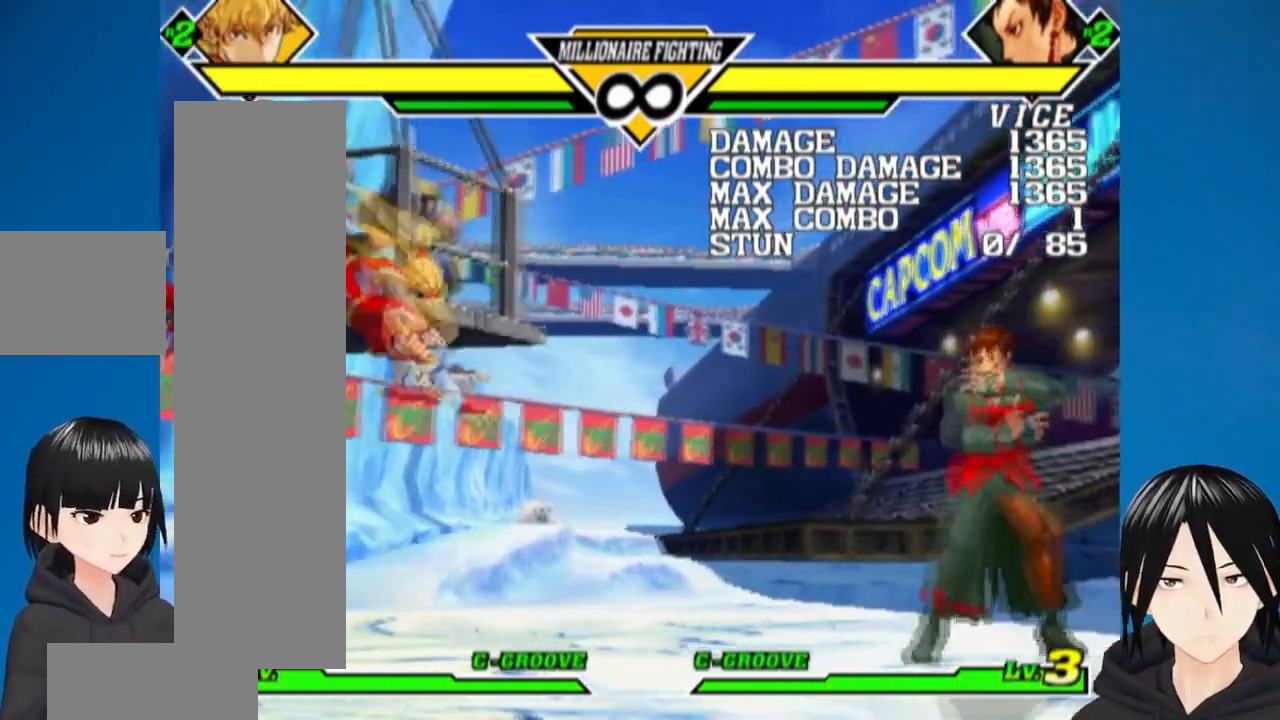
Gameplay with a controller (PlayStation layout); each line is a JSON object with the inputs held at the frame after it. "events" lists button and stick changes between this image and that frame as [ms after this image, input, new state], when the widget could be followed in between.
{"buttons": ["DPAD_UP", "DPAD_LEFT"], "left_stick": "center", "right_stick": "center", "events": [[233, "DPAD_LEFT", "down"], [400, "DPAD_UP", "down"]]}
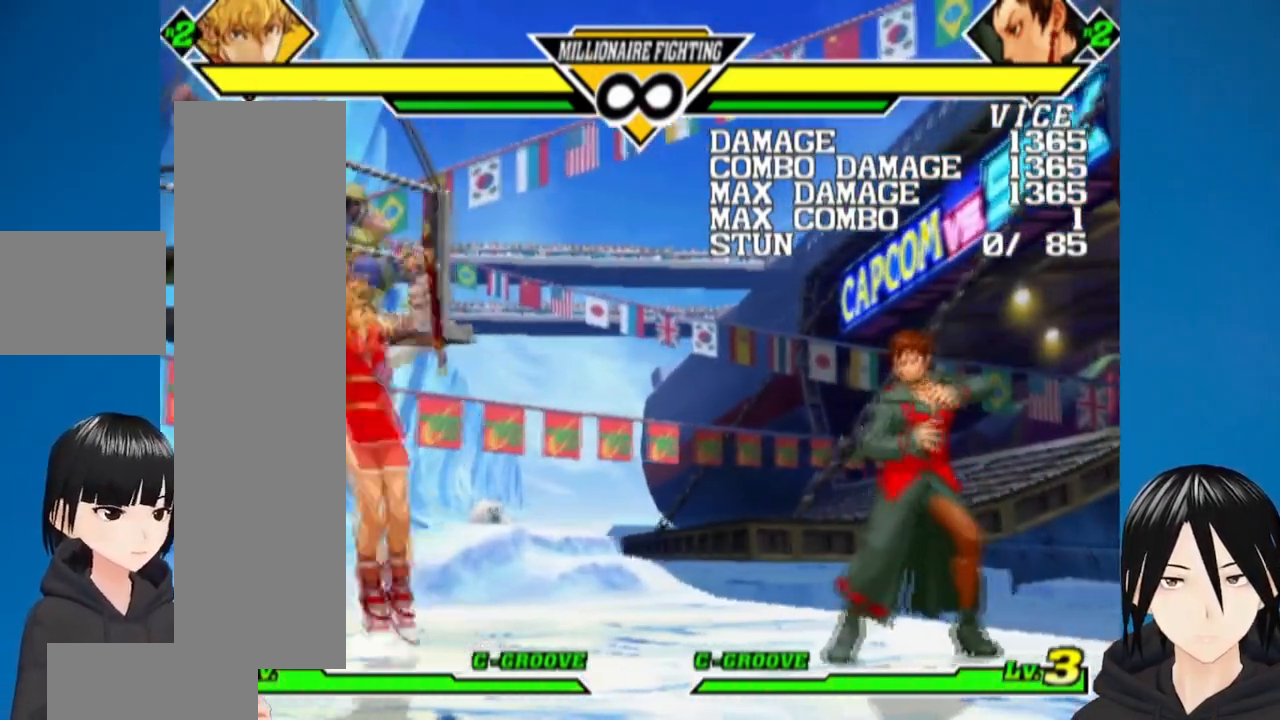
{"buttons": ["SQUARE"], "left_stick": "center", "right_stick": "right", "events": [[83, "DPAD_UP", "up"], [133, "DPAD_LEFT", "up"], [200, "DPAD_DOWN", "down"], [283, "DPAD_LEFT", "down"], [333, "DPAD_DOWN", "up"], [333, "right_stick", "right"], [400, "SQUARE", "down"], [450, "DPAD_LEFT", "up"]]}
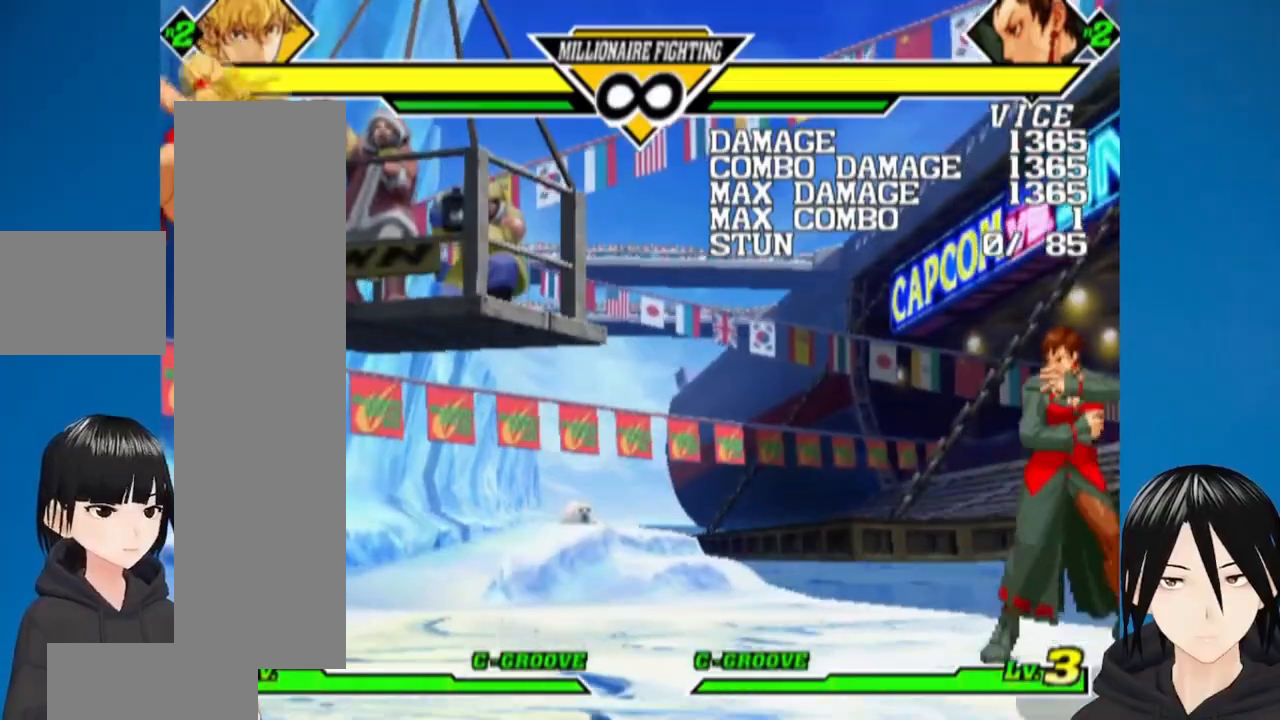
{"buttons": [], "left_stick": "center", "right_stick": "right", "events": [[33, "SQUARE", "up"]]}
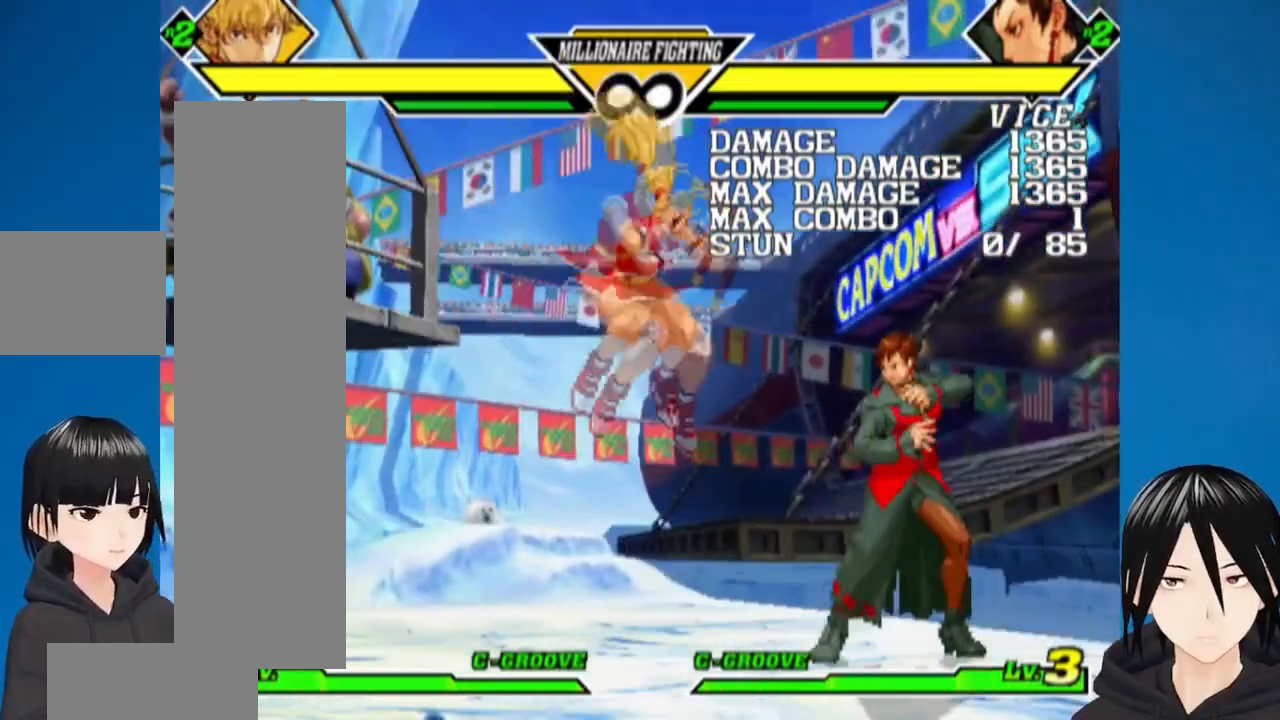
{"buttons": ["DPAD_LEFT"], "left_stick": "center", "right_stick": "right", "events": [[67, "DPAD_LEFT", "down"], [150, "DPAD_LEFT", "up"], [183, "DPAD_LEFT", "down"]]}
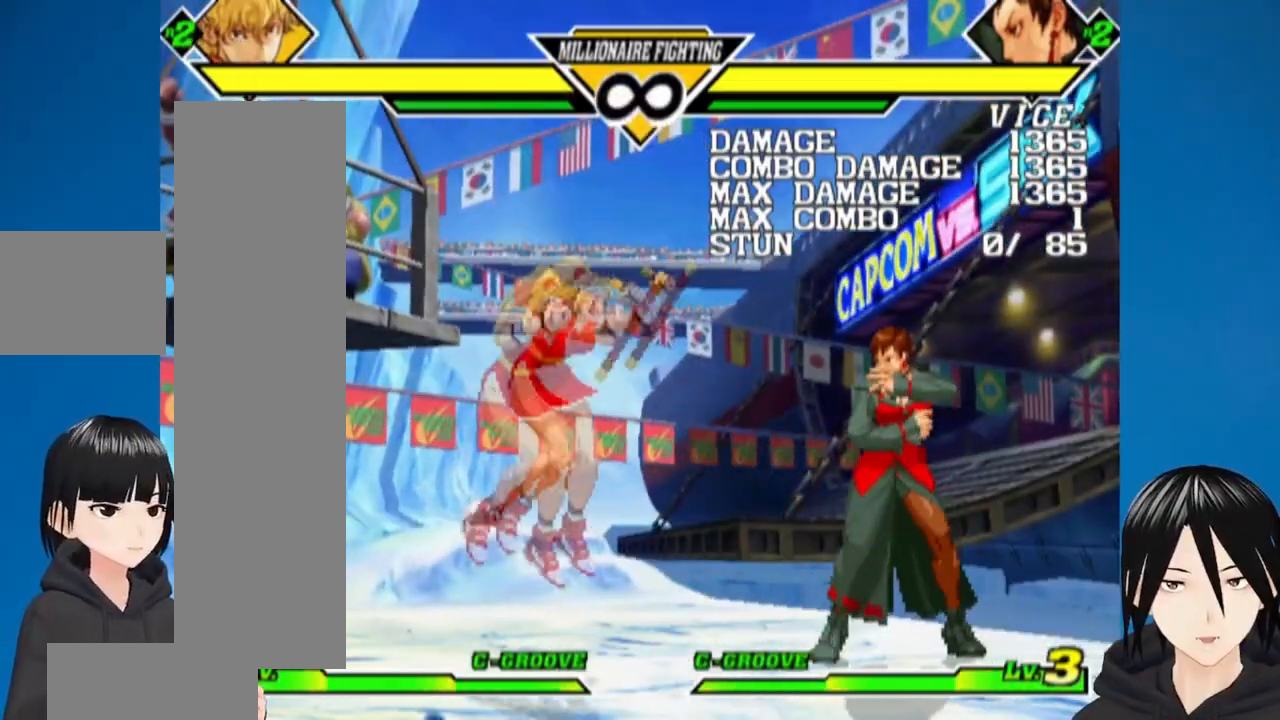
{"buttons": [], "left_stick": "center", "right_stick": "right", "events": [[233, "DPAD_UP", "down"], [400, "DPAD_UP", "up"], [450, "DPAD_LEFT", "up"]]}
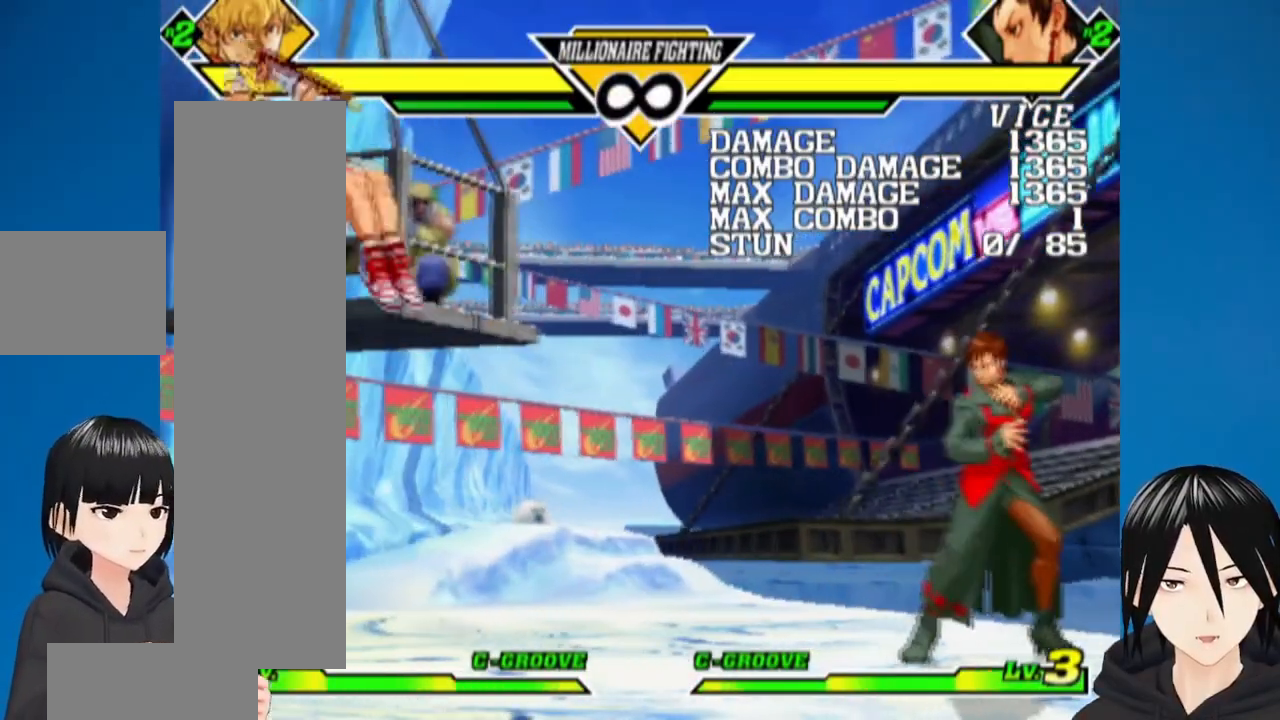
{"buttons": [], "left_stick": "center", "right_stick": "center", "events": [[50, "DPAD_DOWN", "down"], [133, "DPAD_LEFT", "down"], [183, "DPAD_DOWN", "up"], [200, "SQUARE", "down"], [267, "DPAD_LEFT", "up"], [267, "right_stick", "center"], [350, "SQUARE", "up"]]}
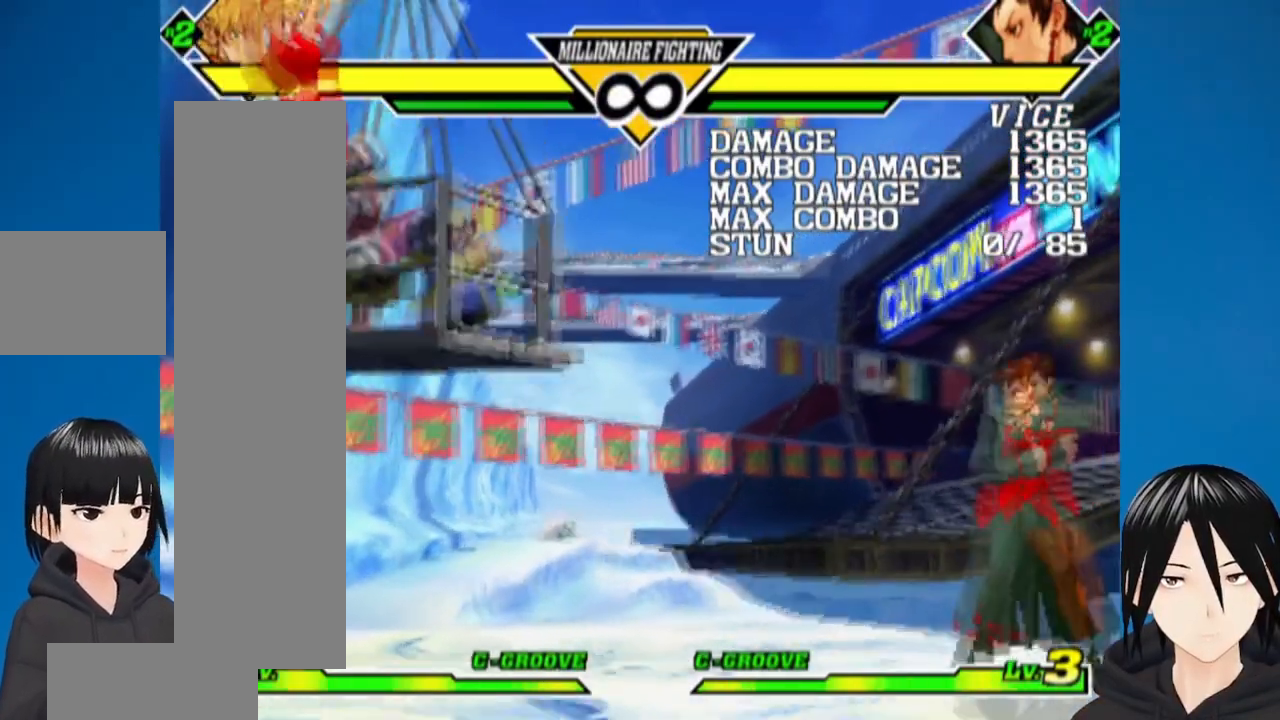
{"buttons": ["DPAD_LEFT"], "left_stick": "center", "right_stick": "center", "events": [[150, "L1", "down"], [267, "L1", "up"], [433, "DPAD_LEFT", "down"]]}
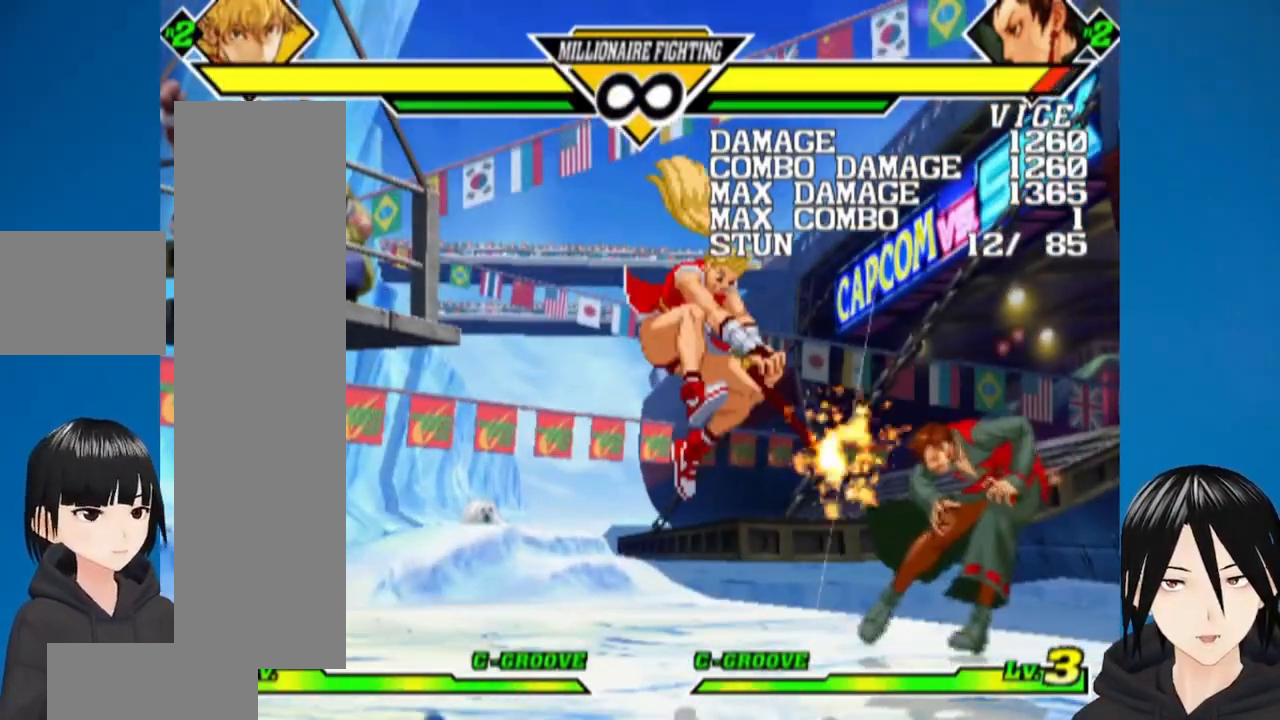
{"buttons": ["DPAD_LEFT"], "left_stick": "center", "right_stick": "center", "events": [[67, "DPAD_LEFT", "up"], [133, "DPAD_LEFT", "down"], [250, "DPAD_LEFT", "up"], [267, "DPAD_LEFT", "down"]]}
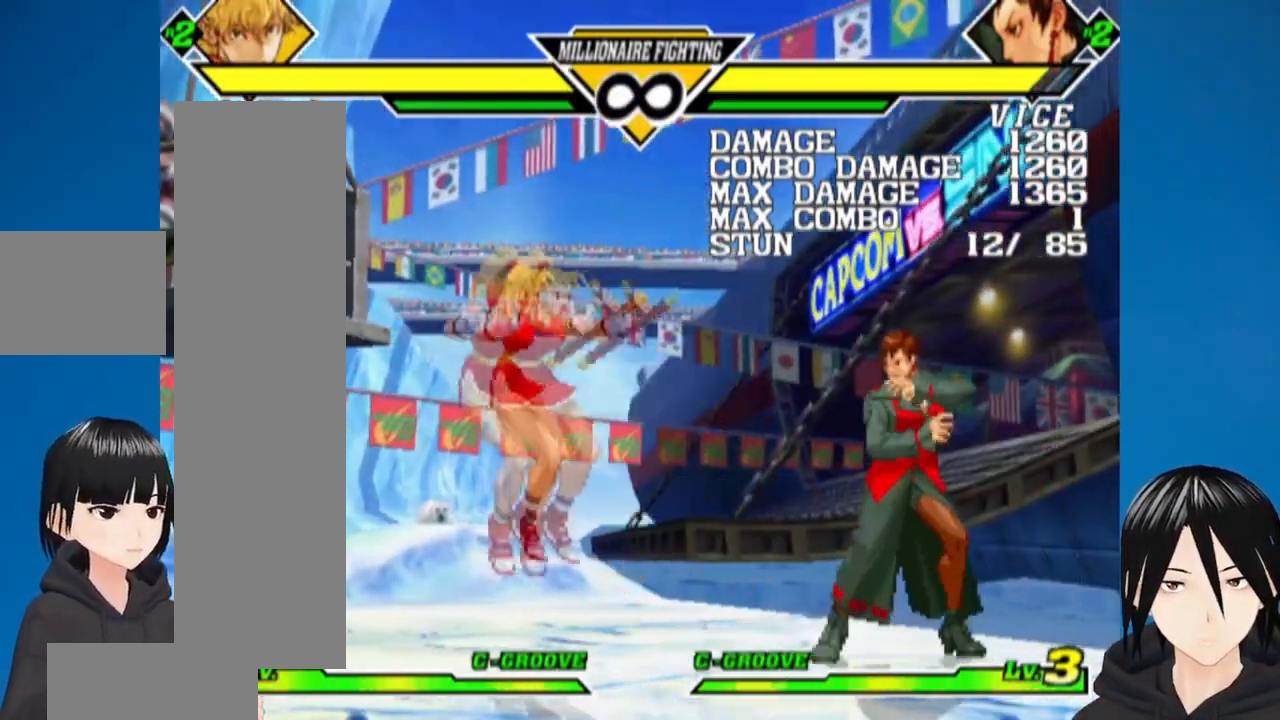
{"buttons": ["DPAD_DOWN"], "left_stick": "center", "right_stick": "center", "events": [[150, "DPAD_UP", "down"], [333, "DPAD_UP", "up"], [383, "DPAD_LEFT", "up"], [450, "DPAD_DOWN", "down"]]}
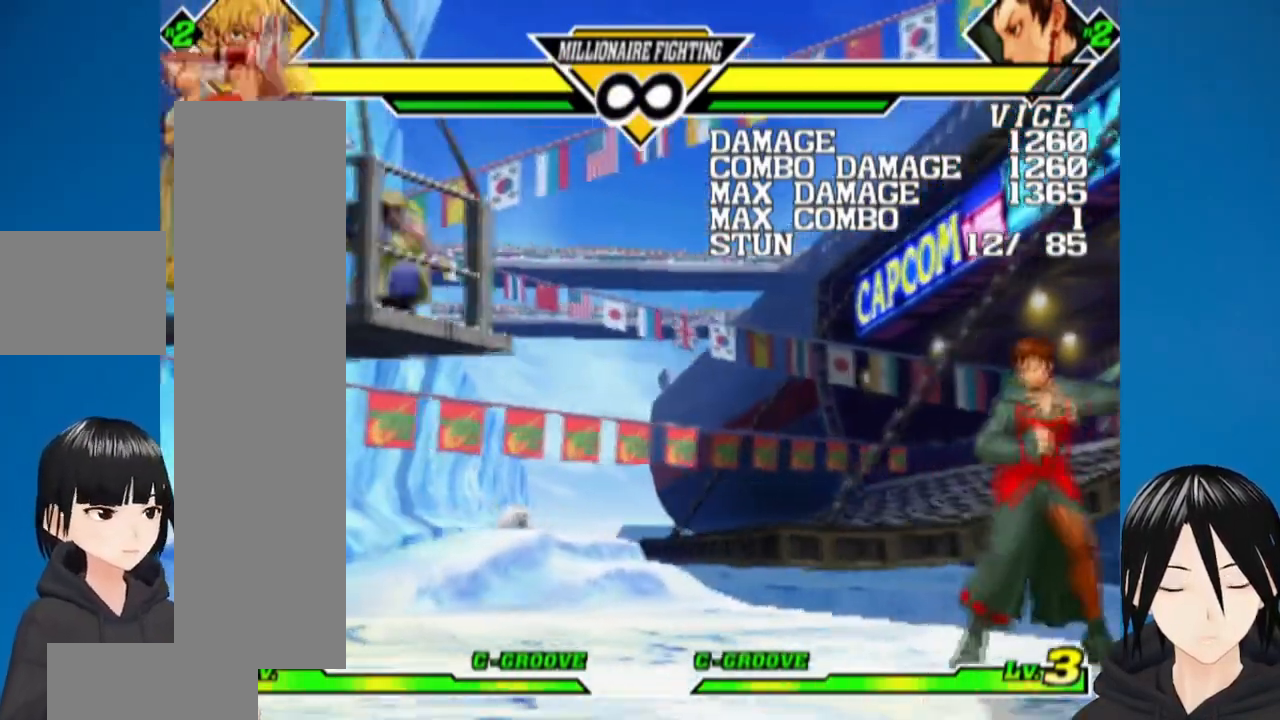
{"buttons": [], "left_stick": "center", "right_stick": "center", "events": [[17, "DPAD_LEFT", "down"], [83, "DPAD_DOWN", "up"], [117, "L1", "down"], [183, "L1", "up"], [200, "DPAD_LEFT", "up"]]}
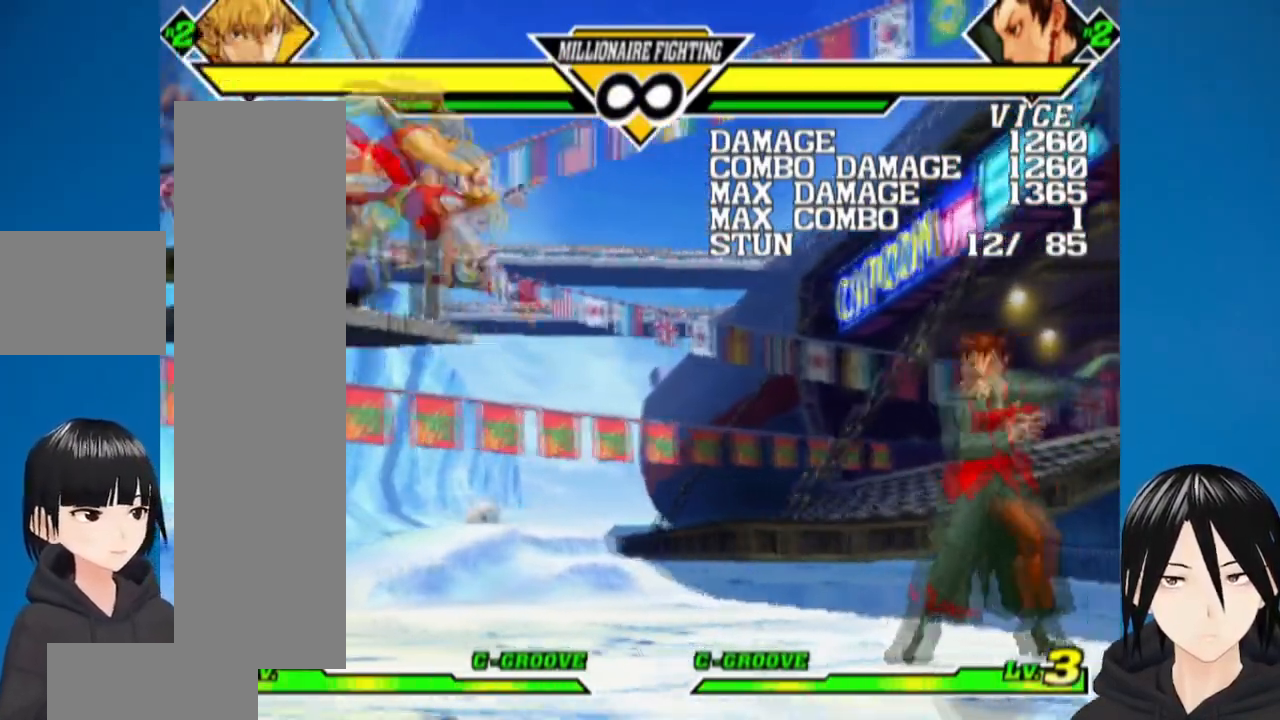
{"buttons": ["DPAD_UP", "DPAD_RIGHT"], "left_stick": "center", "right_stick": "center", "events": [[467, "DPAD_RIGHT", "down"], [483, "DPAD_UP", "down"]]}
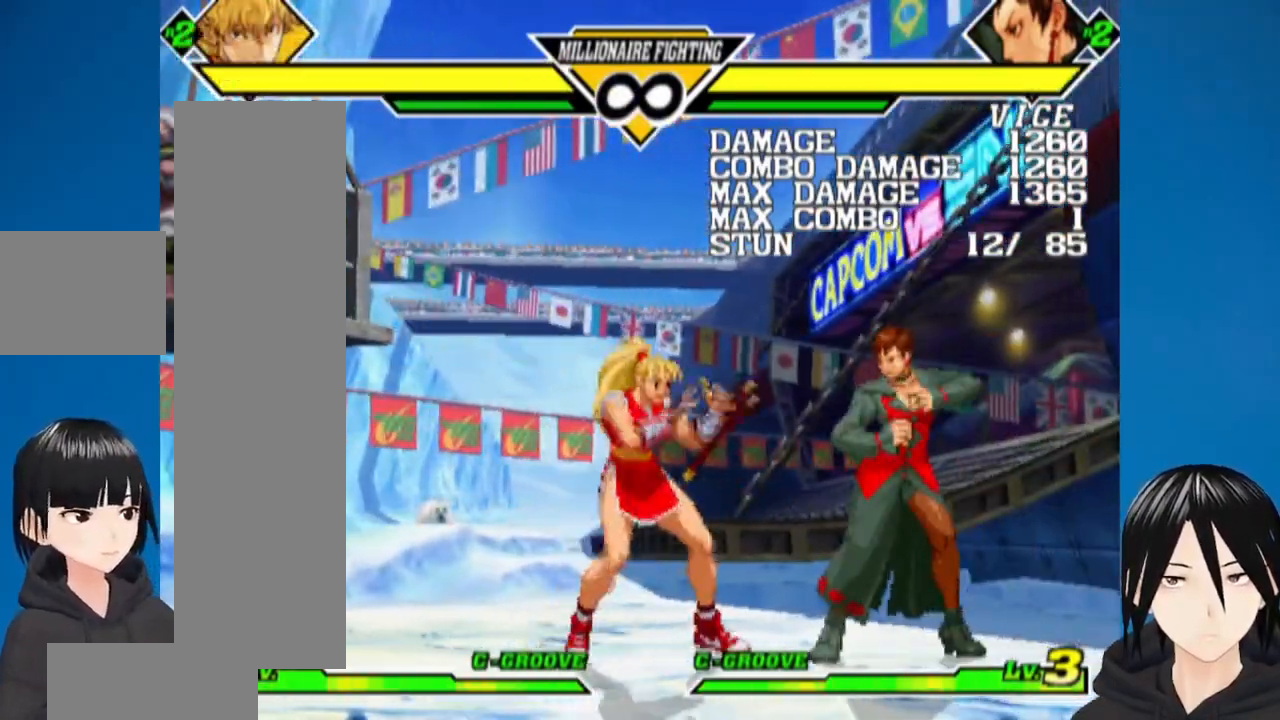
{"buttons": [], "left_stick": "center", "right_stick": "center", "events": [[233, "DPAD_RIGHT", "up"], [233, "DPAD_UP", "up"]]}
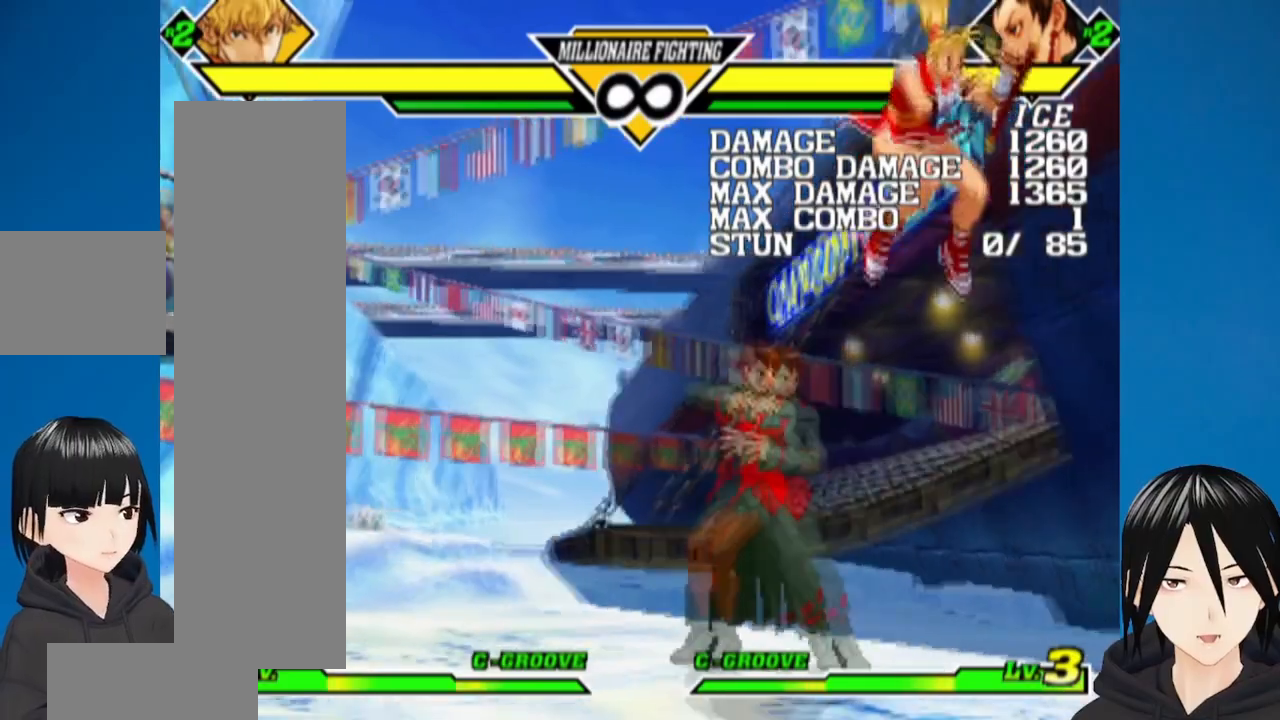
{"buttons": ["DPAD_DOWN", "DPAD_RIGHT"], "left_stick": "center", "right_stick": "center", "events": [[100, "DPAD_RIGHT", "down"], [167, "DPAD_UP", "down"], [333, "DPAD_RIGHT", "up"], [350, "DPAD_UP", "up"], [400, "DPAD_LEFT", "down"], [417, "DPAD_DOWN", "down"], [467, "DPAD_LEFT", "up"], [500, "DPAD_RIGHT", "down"]]}
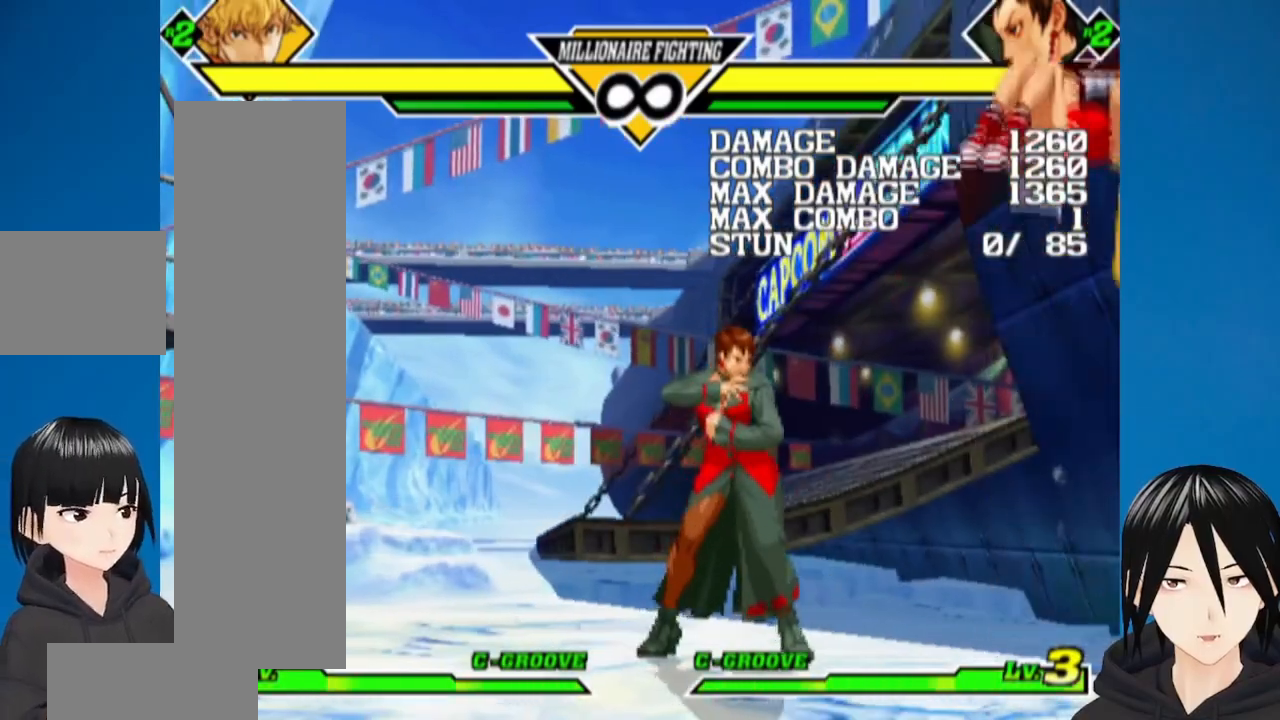
{"buttons": [], "left_stick": "center", "right_stick": "center", "events": [[50, "DPAD_DOWN", "up"], [100, "TRIANGLE", "down"], [183, "DPAD_RIGHT", "up"], [217, "DPAD_RIGHT", "down"], [233, "TRIANGLE", "up"], [500, "DPAD_RIGHT", "up"]]}
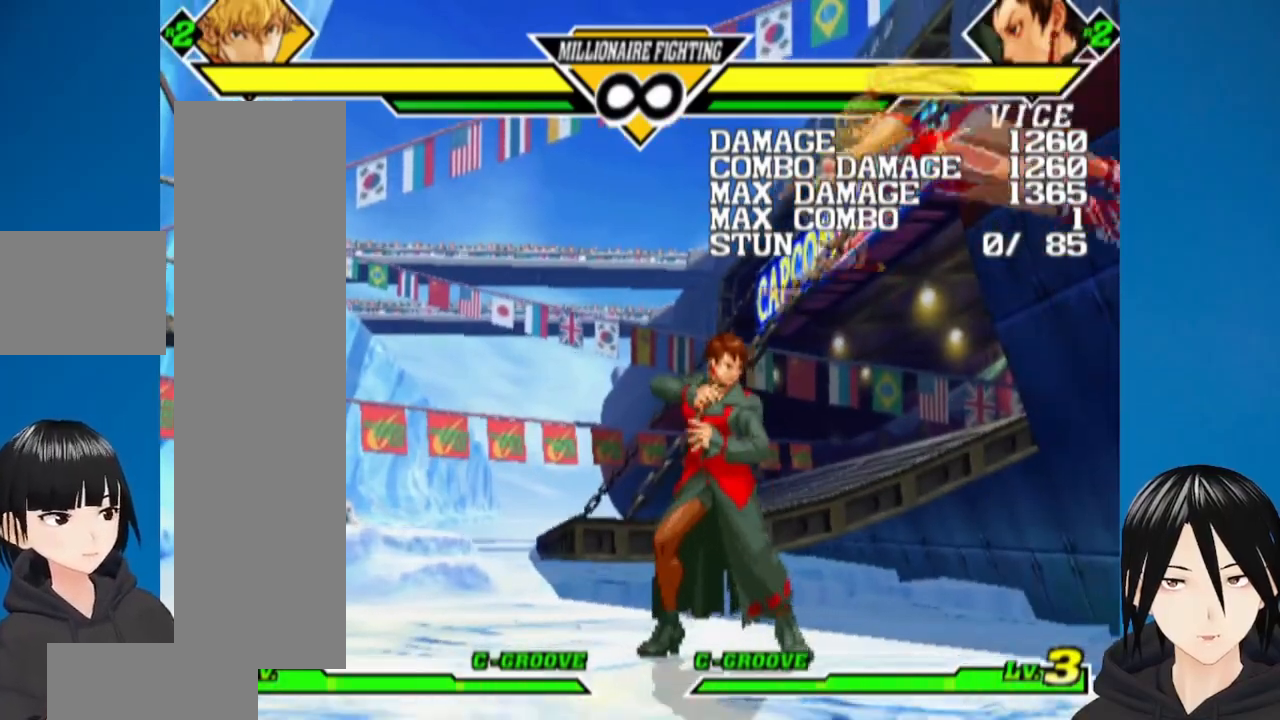
{"buttons": [], "left_stick": "center", "right_stick": "center", "events": []}
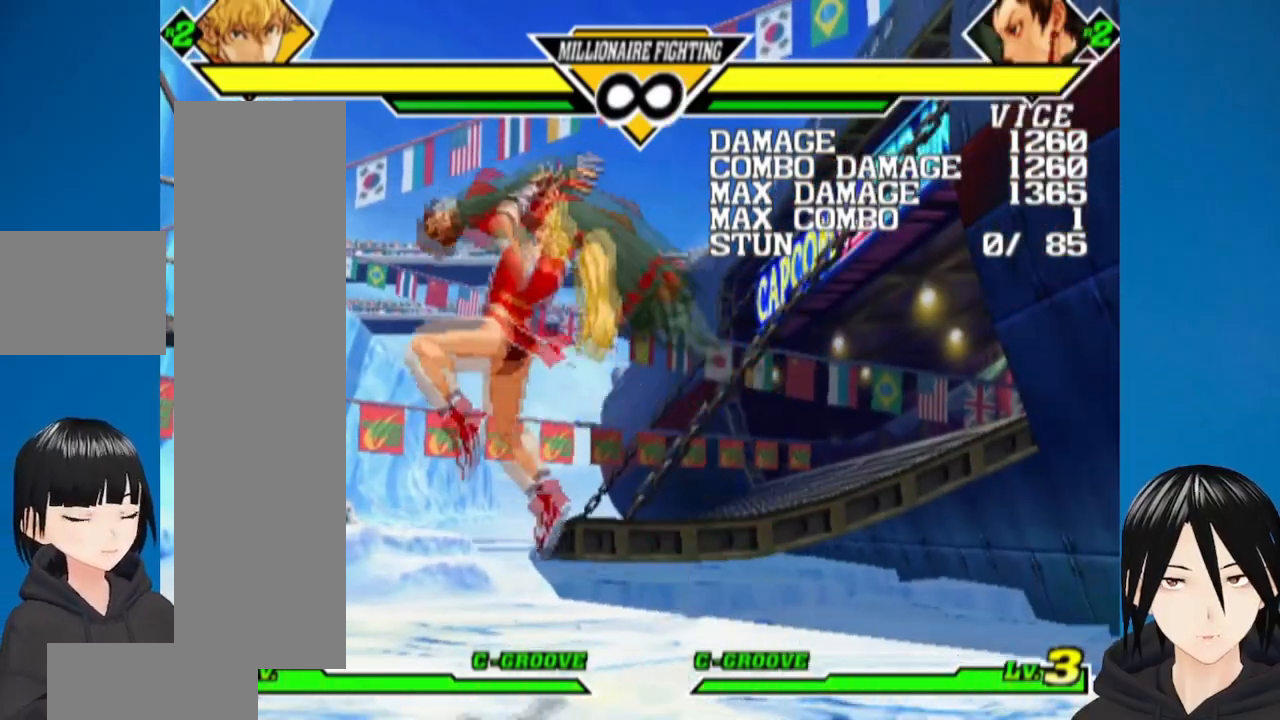
{"buttons": [], "left_stick": "center", "right_stick": "center", "events": []}
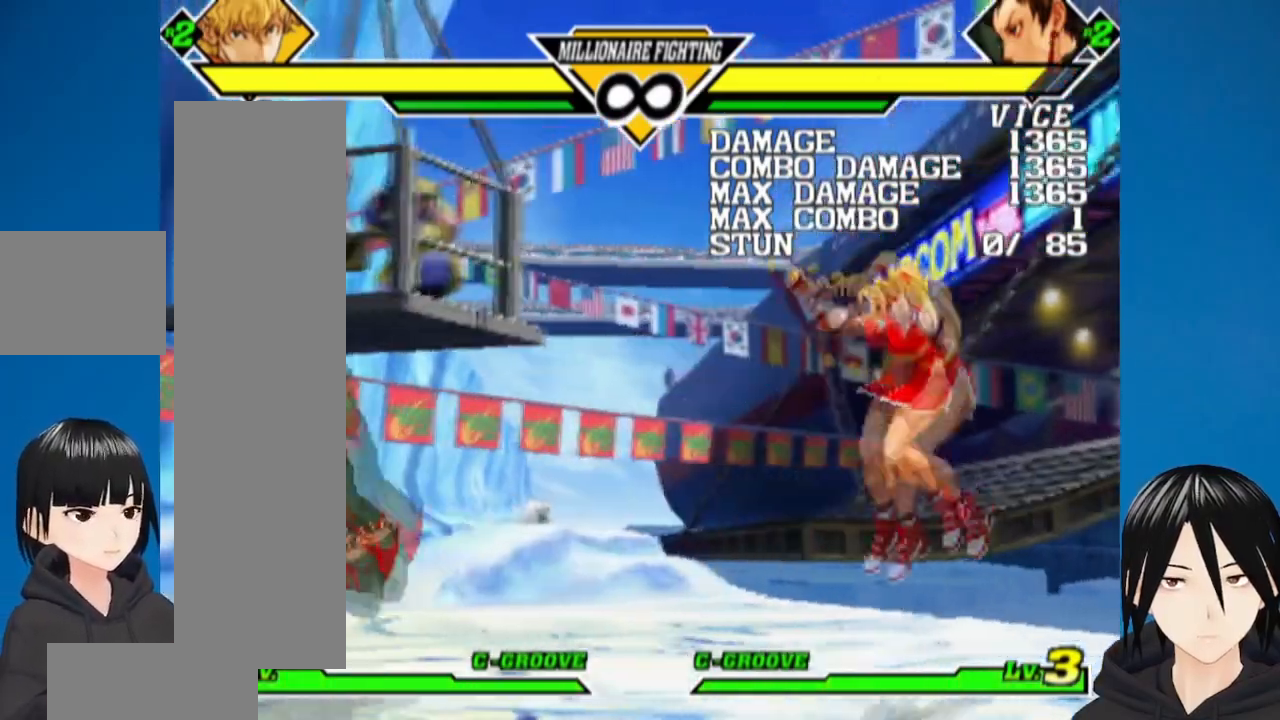
{"buttons": ["DPAD_LEFT"], "left_stick": "center", "right_stick": "center", "events": [[283, "DPAD_DOWN", "down"], [383, "DPAD_LEFT", "down"], [467, "DPAD_DOWN", "up"]]}
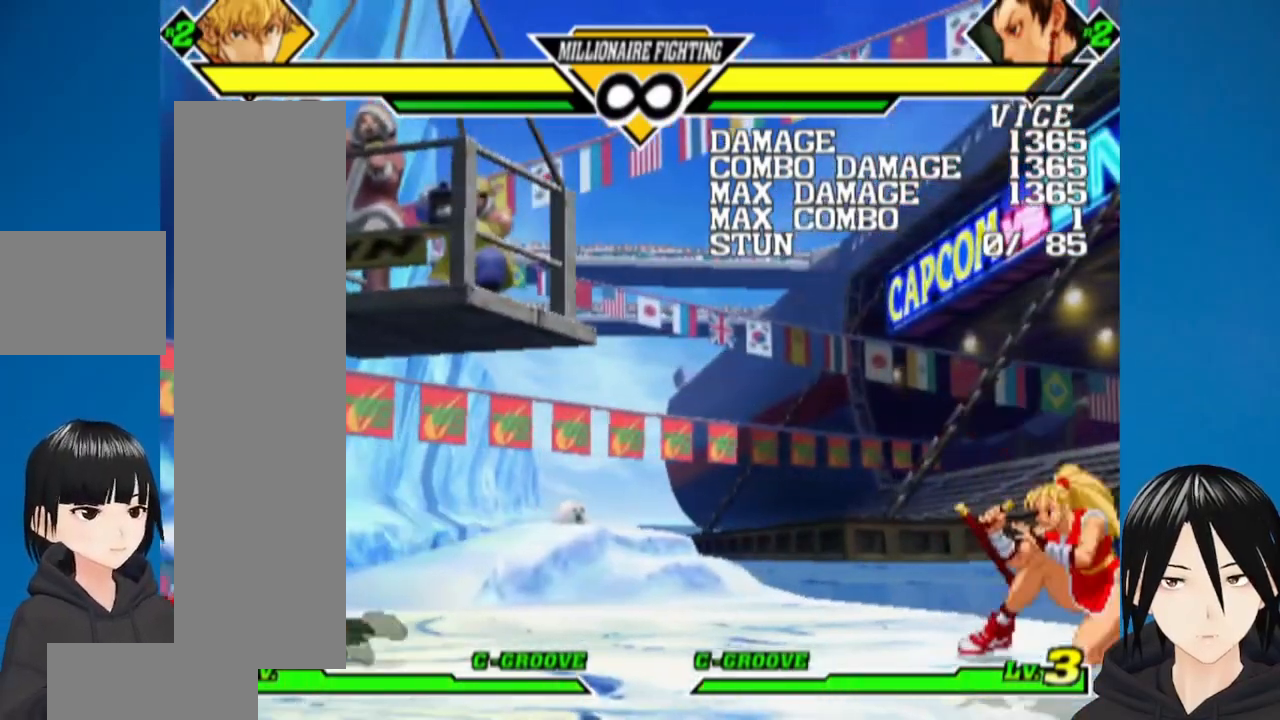
{"buttons": ["R1", "DPAD_LEFT"], "left_stick": "center", "right_stick": "center", "events": [[67, "DPAD_LEFT", "up"], [200, "DPAD_RIGHT", "down"], [317, "DPAD_DOWN", "down"], [333, "DPAD_RIGHT", "up"], [367, "DPAD_LEFT", "down"], [433, "DPAD_DOWN", "up"], [483, "R1", "down"]]}
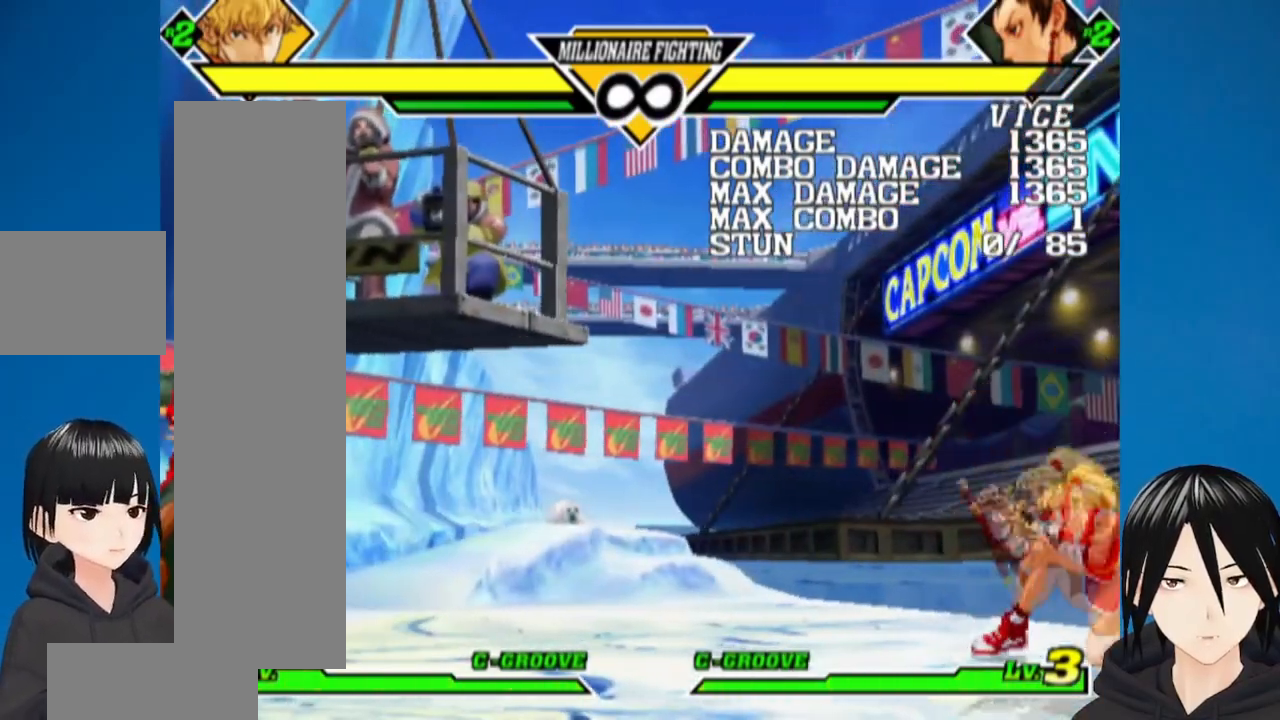
{"buttons": [], "left_stick": "center", "right_stick": "center", "events": [[67, "DPAD_LEFT", "up"], [83, "R1", "up"], [300, "R1", "down"], [433, "R1", "up"]]}
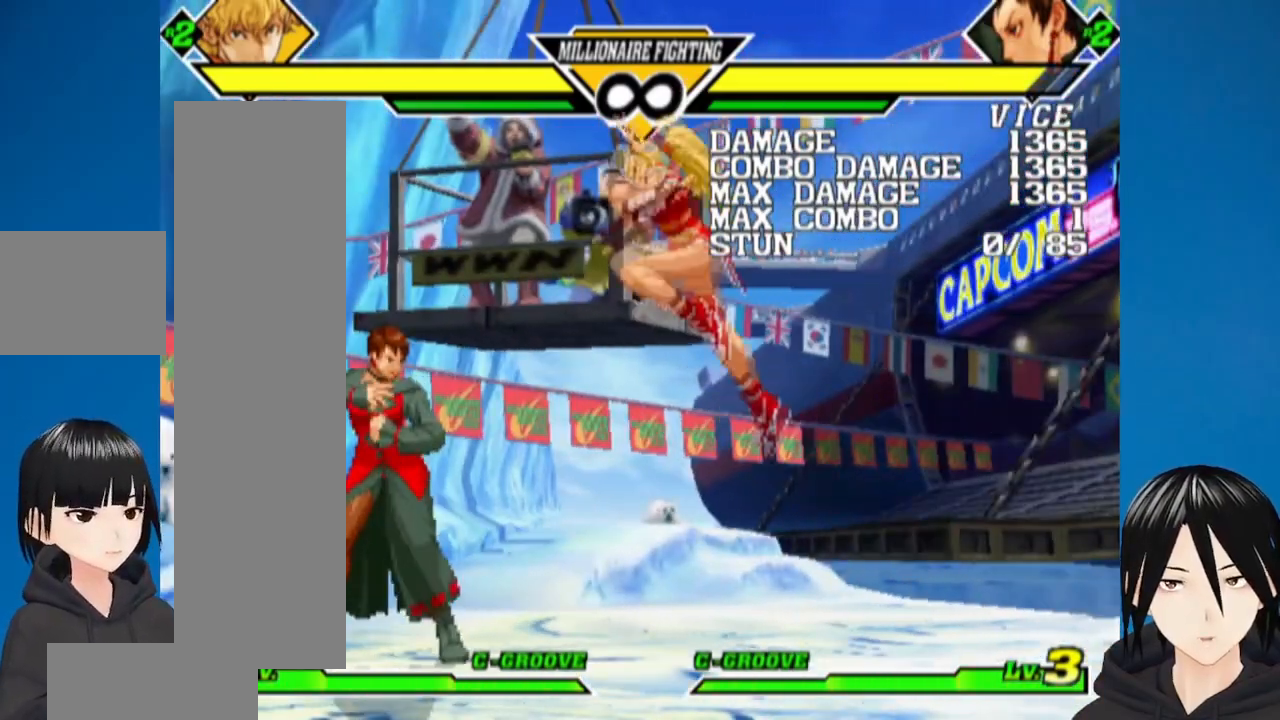
{"buttons": [], "left_stick": "center", "right_stick": "center", "events": []}
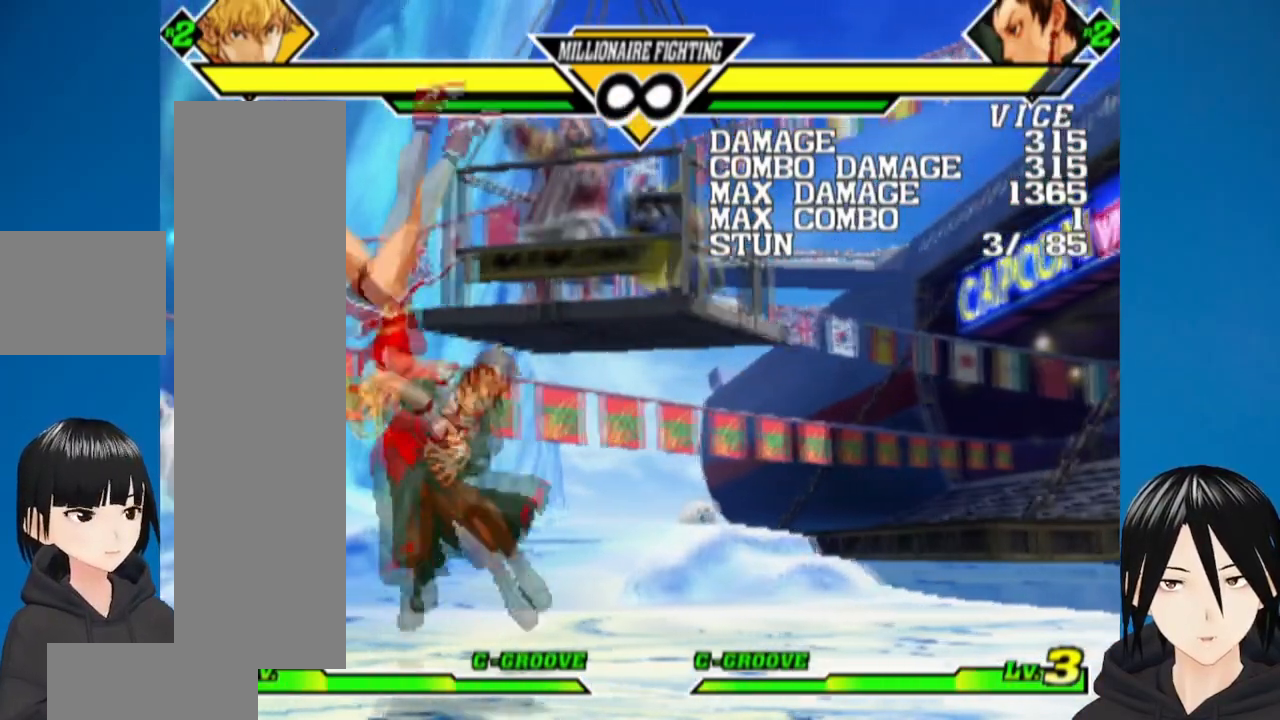
{"buttons": ["DPAD_RIGHT"], "left_stick": "center", "right_stick": "center", "events": [[233, "DPAD_RIGHT", "down"]]}
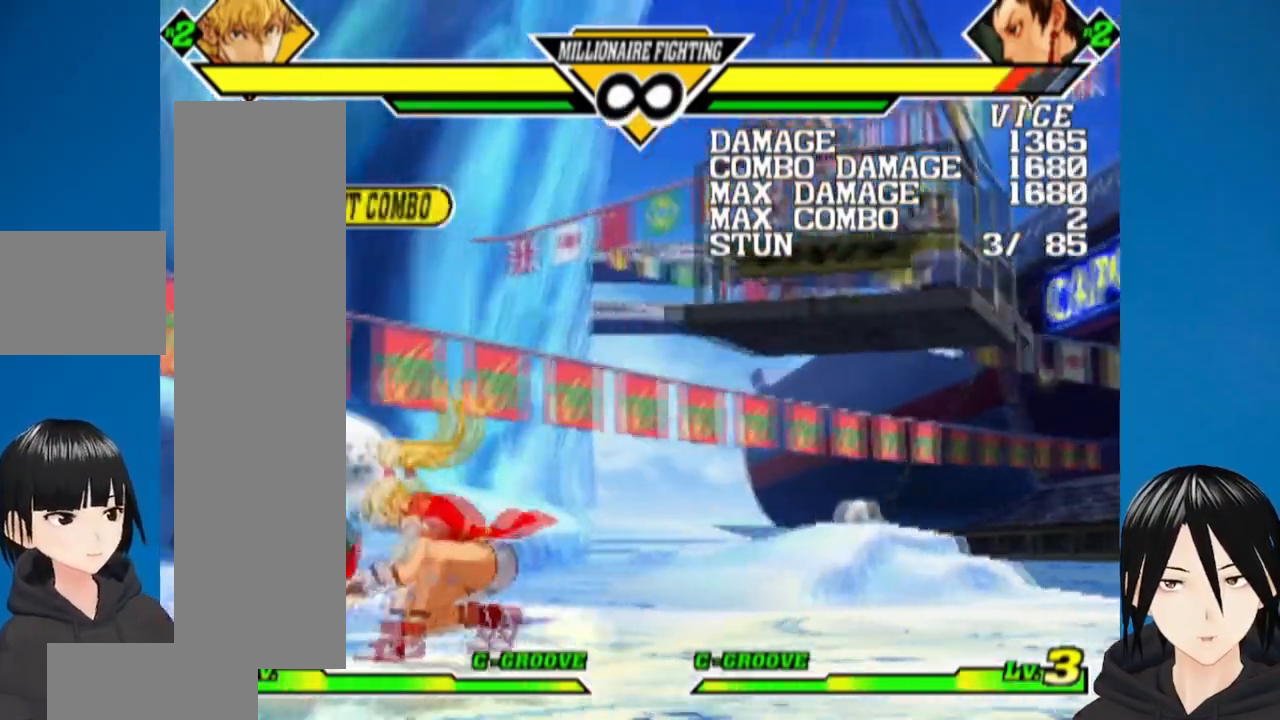
{"buttons": [], "left_stick": "center", "right_stick": "center", "events": [[83, "DPAD_RIGHT", "up"], [417, "DPAD_LEFT", "down"], [467, "DPAD_LEFT", "up"]]}
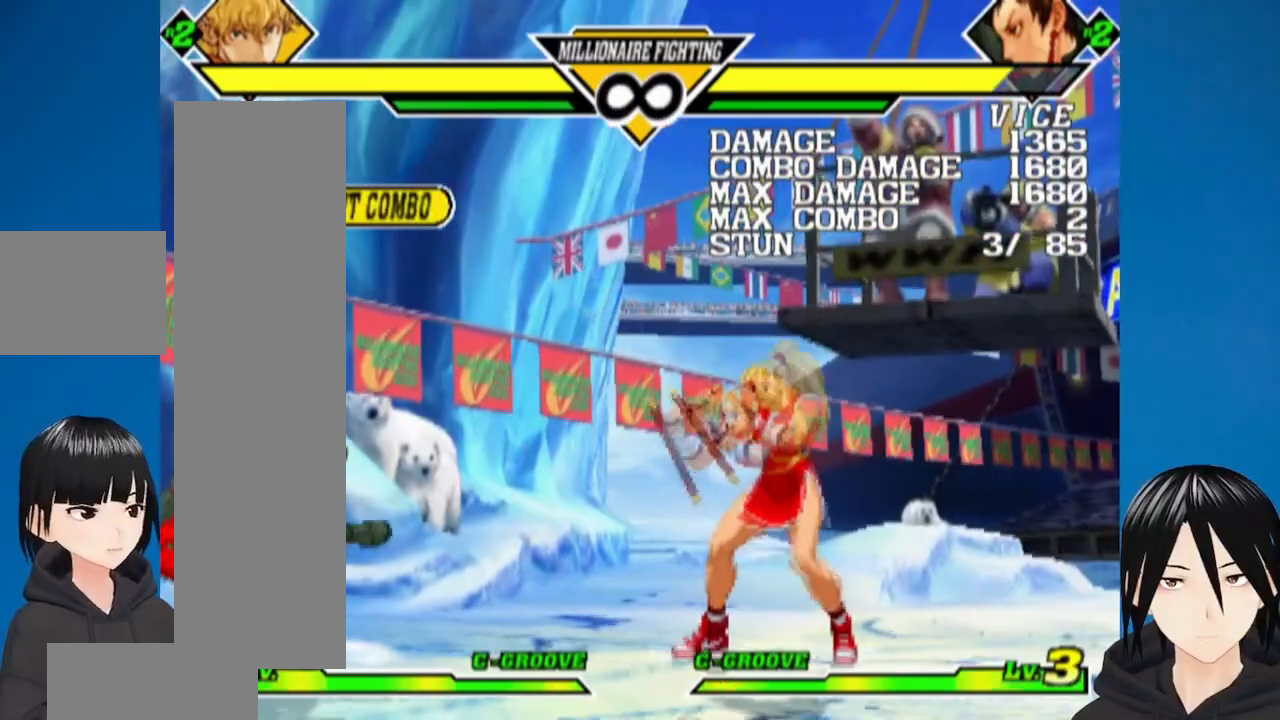
{"buttons": [], "left_stick": "center", "right_stick": "center", "events": [[33, "DPAD_LEFT", "down"], [450, "DPAD_LEFT", "up"]]}
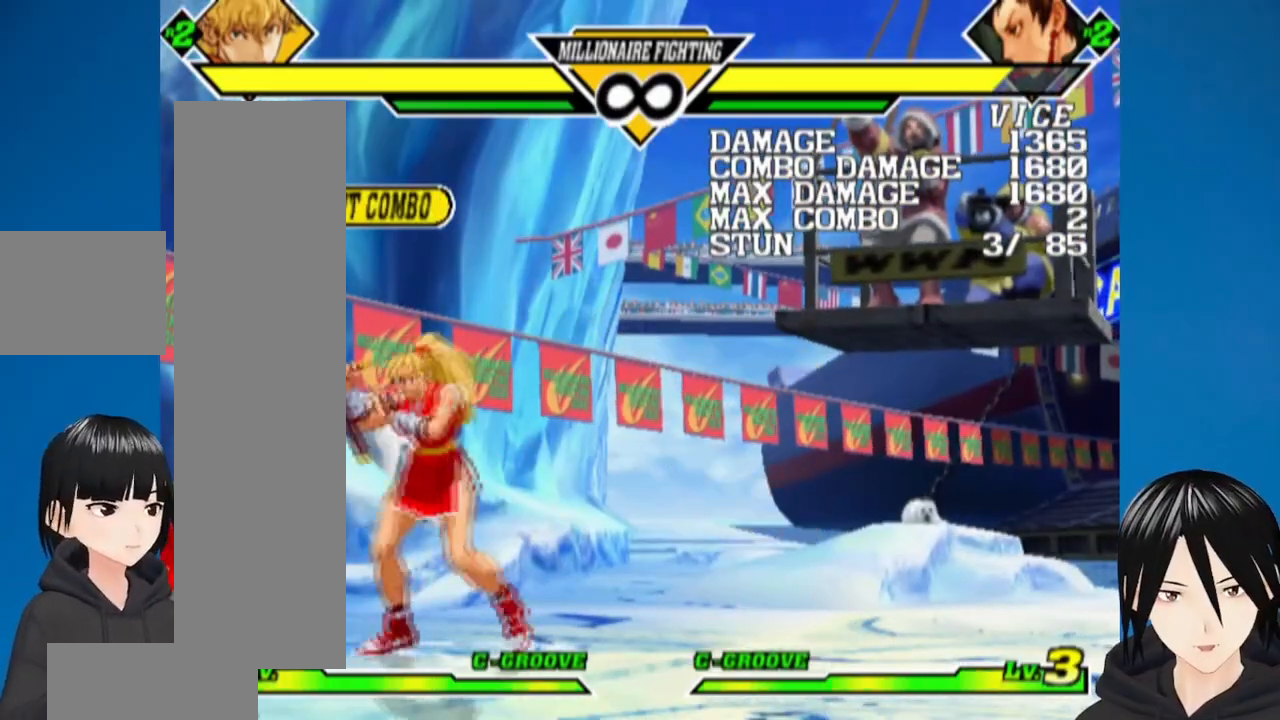
{"buttons": ["L1", "DPAD_RIGHT"], "left_stick": "center", "right_stick": "center", "events": [[150, "DPAD_LEFT", "down"], [367, "DPAD_LEFT", "up"], [483, "DPAD_RIGHT", "down"], [500, "L1", "down"]]}
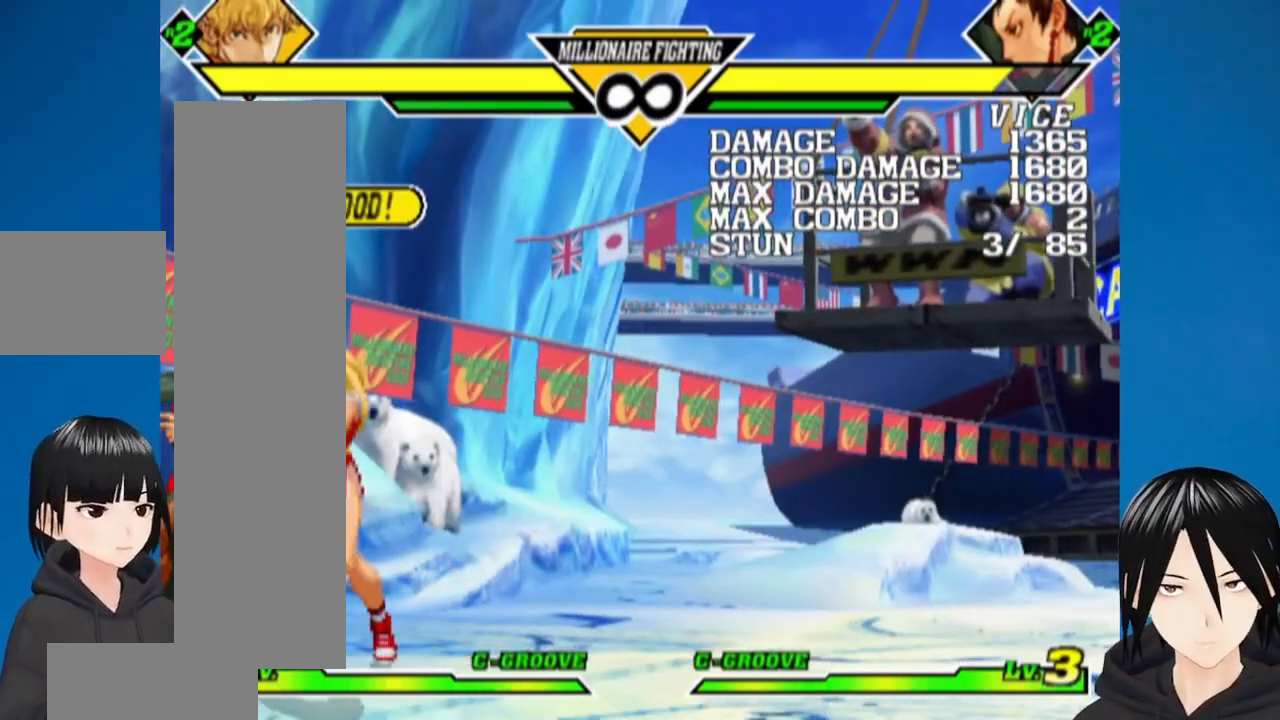
{"buttons": [], "left_stick": "center", "right_stick": "center", "events": [[183, "L1", "up"], [250, "DPAD_RIGHT", "up"]]}
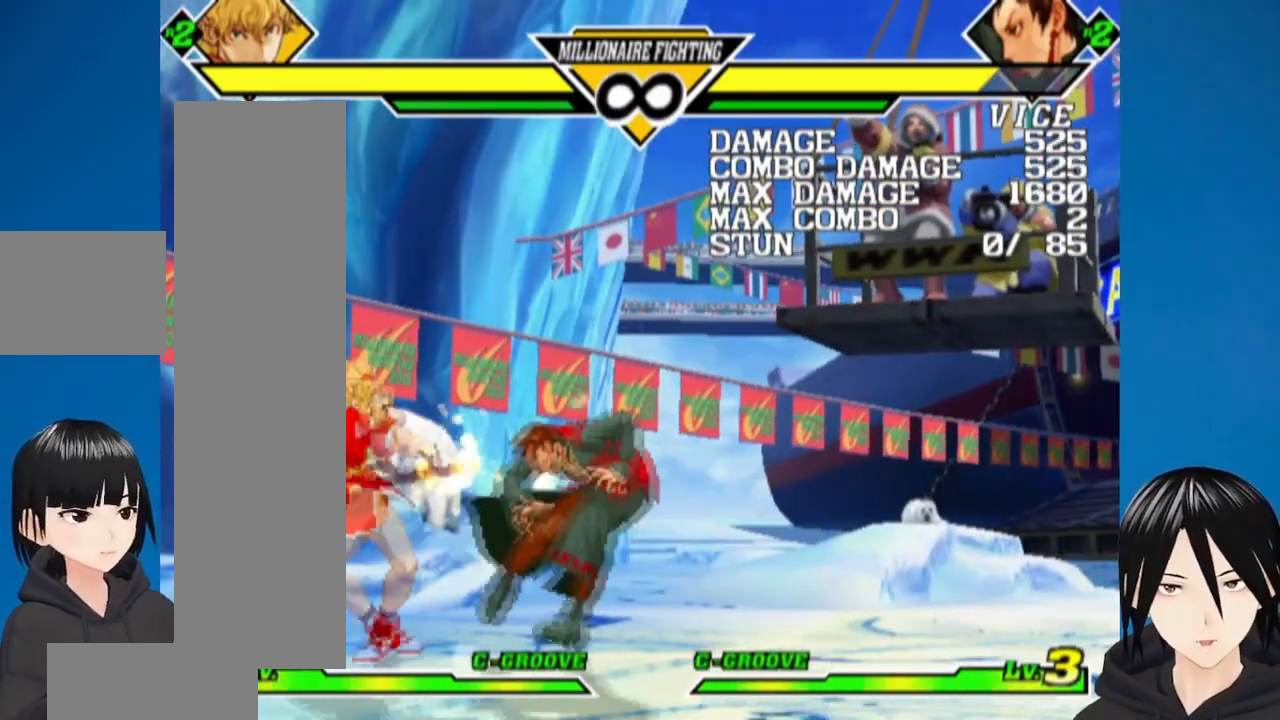
{"buttons": ["DPAD_RIGHT"], "left_stick": "center", "right_stick": "center", "events": [[217, "DPAD_RIGHT", "down"]]}
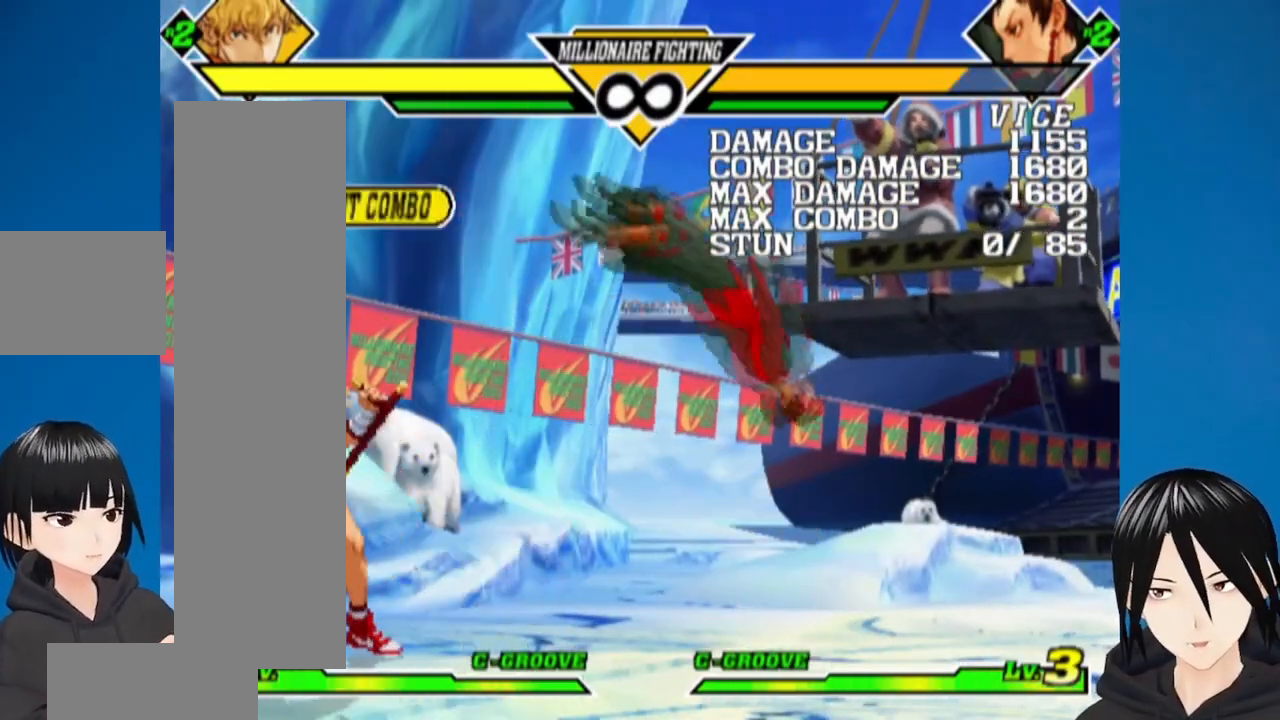
{"buttons": [], "left_stick": "center", "right_stick": "center", "events": [[417, "DPAD_RIGHT", "up"]]}
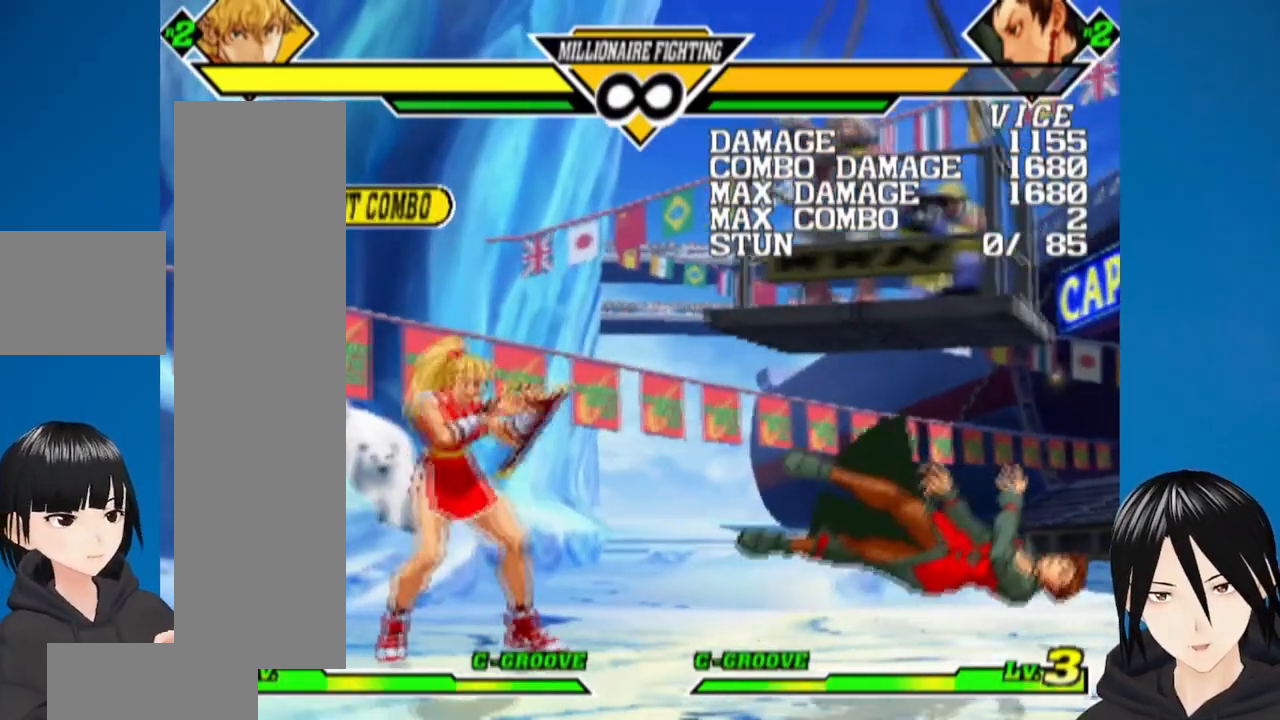
{"buttons": [], "left_stick": "center", "right_stick": "center", "events": [[17, "DPAD_LEFT", "down"], [183, "DPAD_DOWN", "down"], [217, "DPAD_LEFT", "up"], [250, "DPAD_RIGHT", "down"], [300, "DPAD_DOWN", "up"], [333, "CIRCLE", "down"], [383, "DPAD_RIGHT", "up"], [433, "CIRCLE", "up"]]}